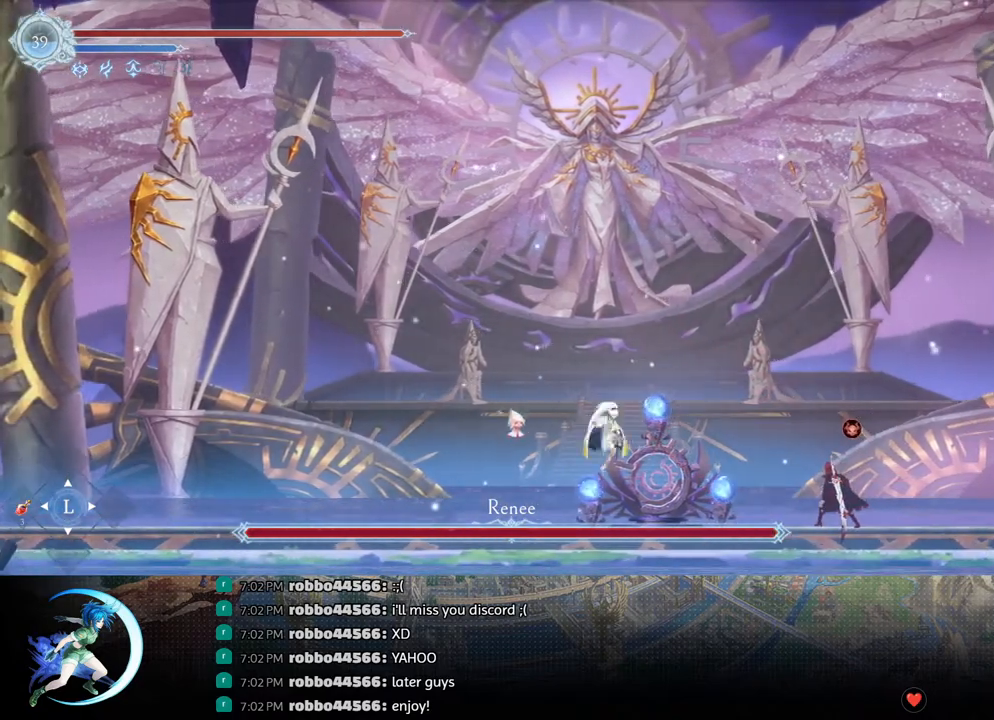
Gameplay with a controller (PlayStation layout); each line is a JSON object with the inputs held at the frame after it. "events" lists button and stick changes between this image and that frame as [ms after this image, input, new state], when the widget could be followed in between.
{"buttons": ["CROSS"], "left_stick": "center", "right_stick": "center", "events": [[100, "SQUARE", "up"], [383, "DPAD_RIGHT", "up"], [467, "CROSS", "down"]]}
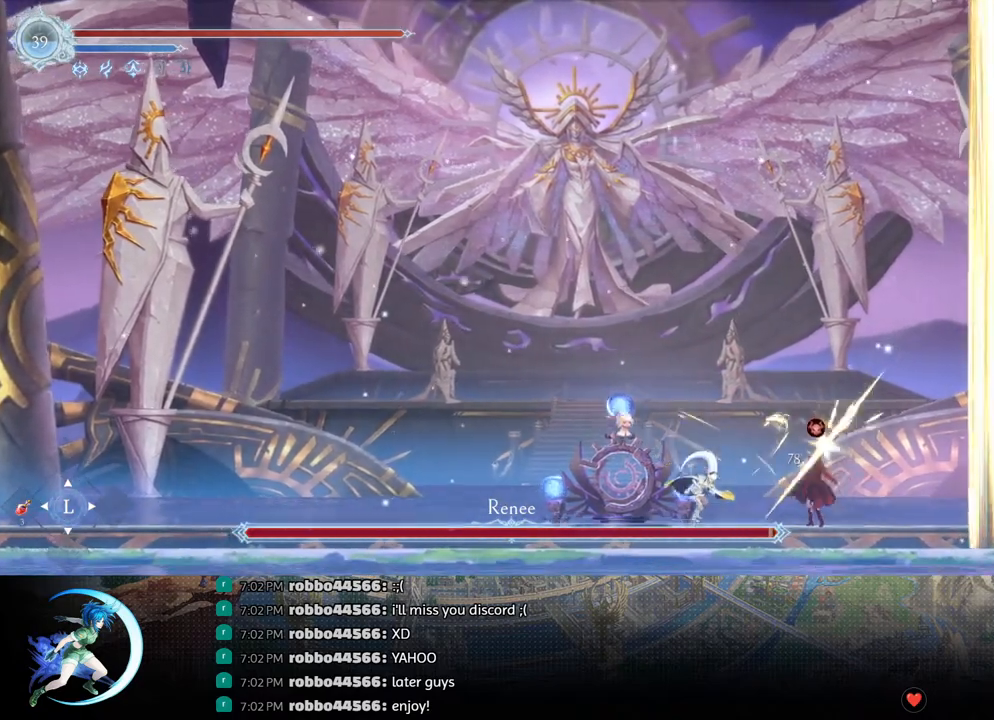
{"buttons": ["DPAD_LEFT"], "left_stick": "center", "right_stick": "center", "events": [[50, "CROSS", "up"], [117, "SQUARE", "down"], [183, "SQUARE", "up"], [333, "DPAD_LEFT", "down"]]}
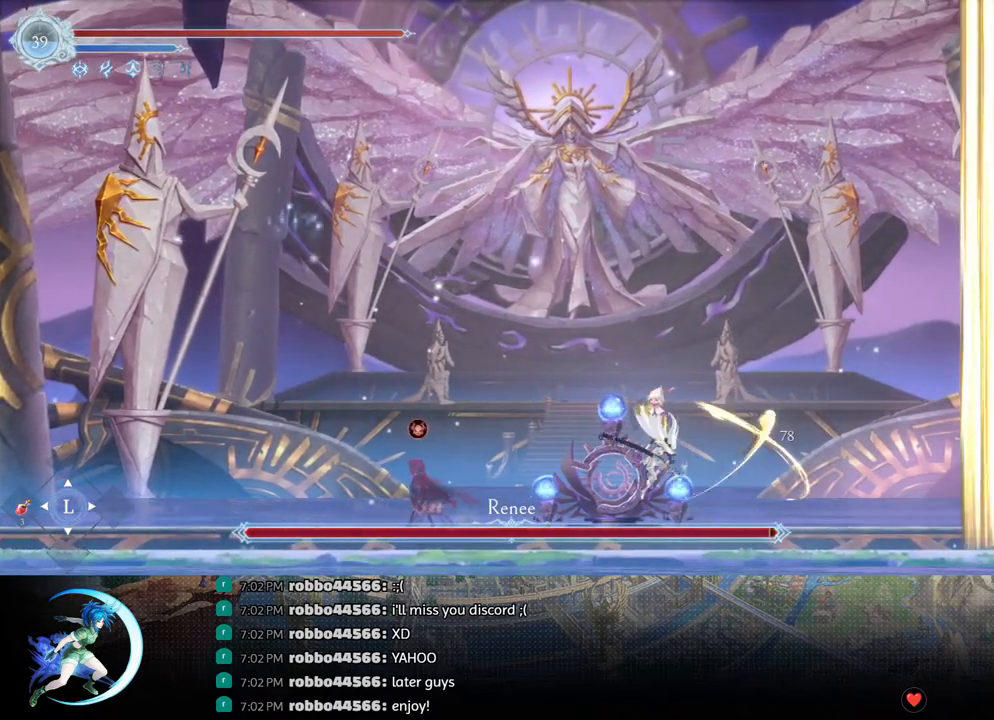
{"buttons": ["DPAD_LEFT"], "left_stick": "center", "right_stick": "center", "events": [[17, "DPAD_LEFT", "up"], [67, "DPAD_LEFT", "down"], [150, "CROSS", "down"], [217, "CROSS", "up"], [283, "SQUARE", "down"], [367, "SQUARE", "up"]]}
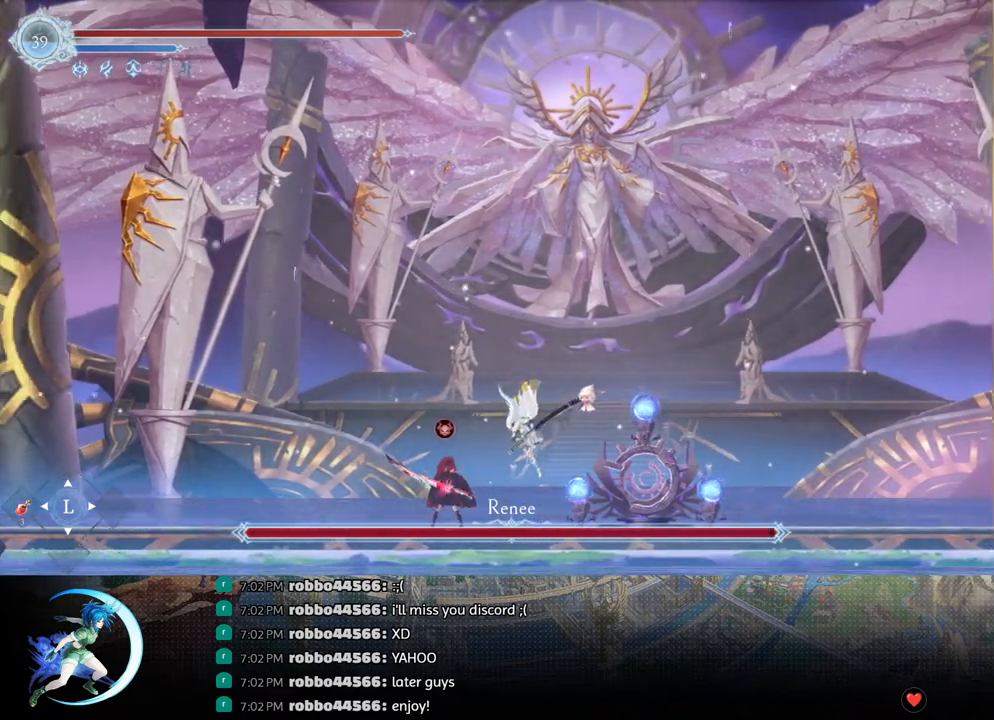
{"buttons": [], "left_stick": "center", "right_stick": "center", "events": [[67, "R1", "down"], [217, "R1", "up"], [400, "DPAD_LEFT", "up"]]}
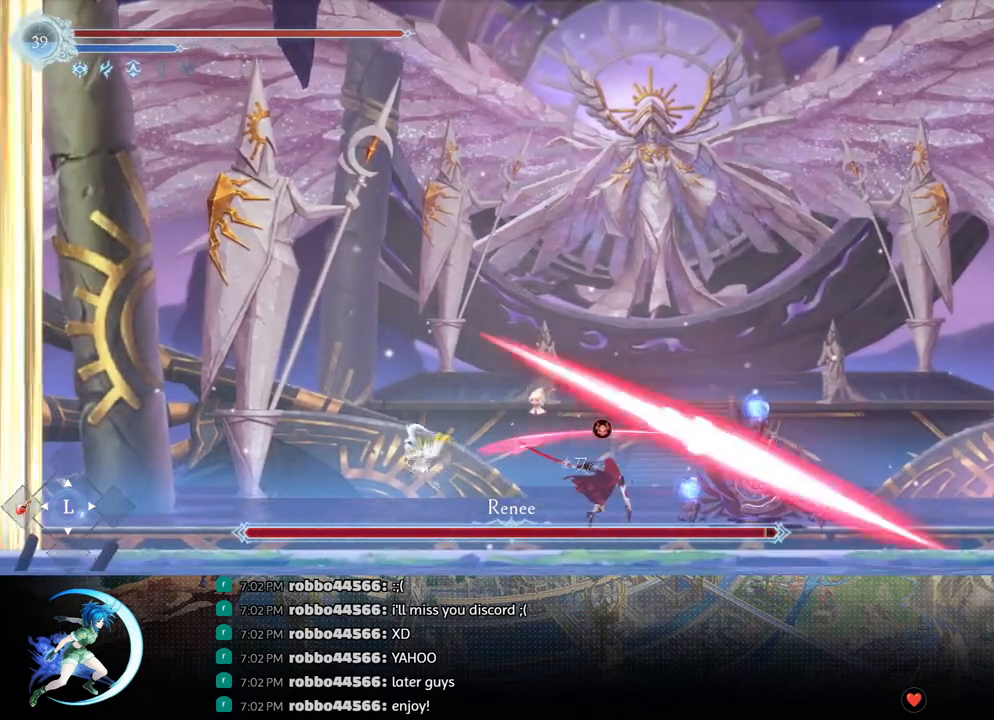
{"buttons": [], "left_stick": "center", "right_stick": "center", "events": [[50, "DPAD_RIGHT", "down"], [183, "CROSS", "down"], [233, "CROSS", "up"], [317, "DPAD_RIGHT", "up"], [317, "SQUARE", "down"], [367, "SQUARE", "up"]]}
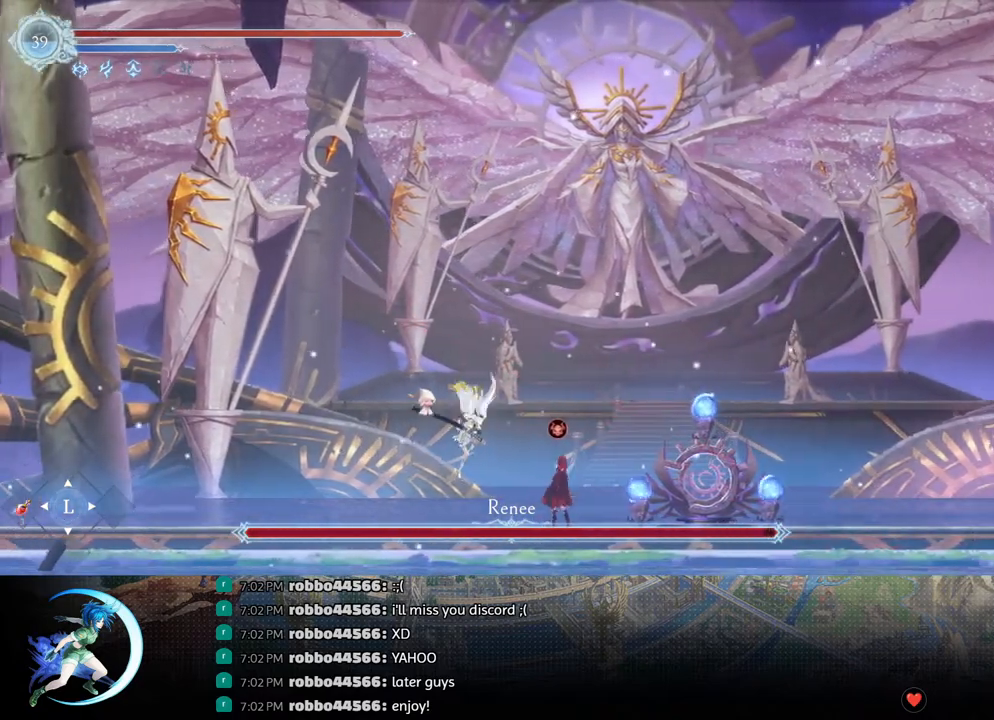
{"buttons": ["SQUARE"], "left_stick": "center", "right_stick": "center", "events": [[300, "CROSS", "down"], [383, "CROSS", "up"], [450, "SQUARE", "down"]]}
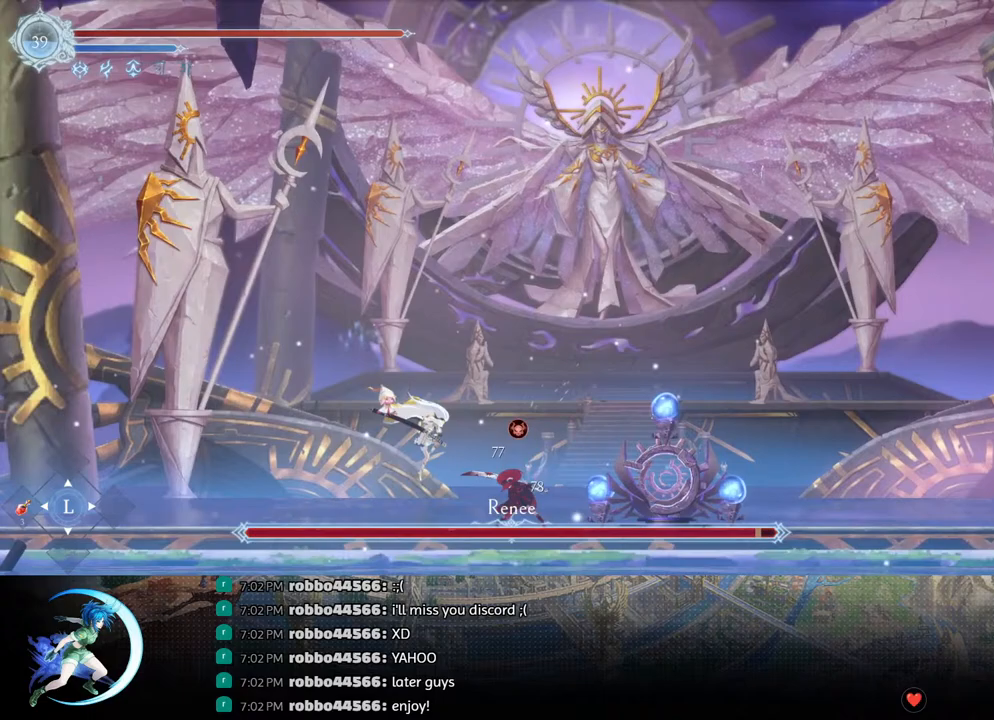
{"buttons": ["R1", "DPAD_DOWN", "DPAD_LEFT"], "left_stick": "center", "right_stick": "center", "events": [[17, "SQUARE", "up"], [400, "DPAD_DOWN", "down"], [400, "DPAD_LEFT", "down"], [433, "DPAD_DOWN", "up"], [433, "R1", "down"], [483, "DPAD_DOWN", "down"]]}
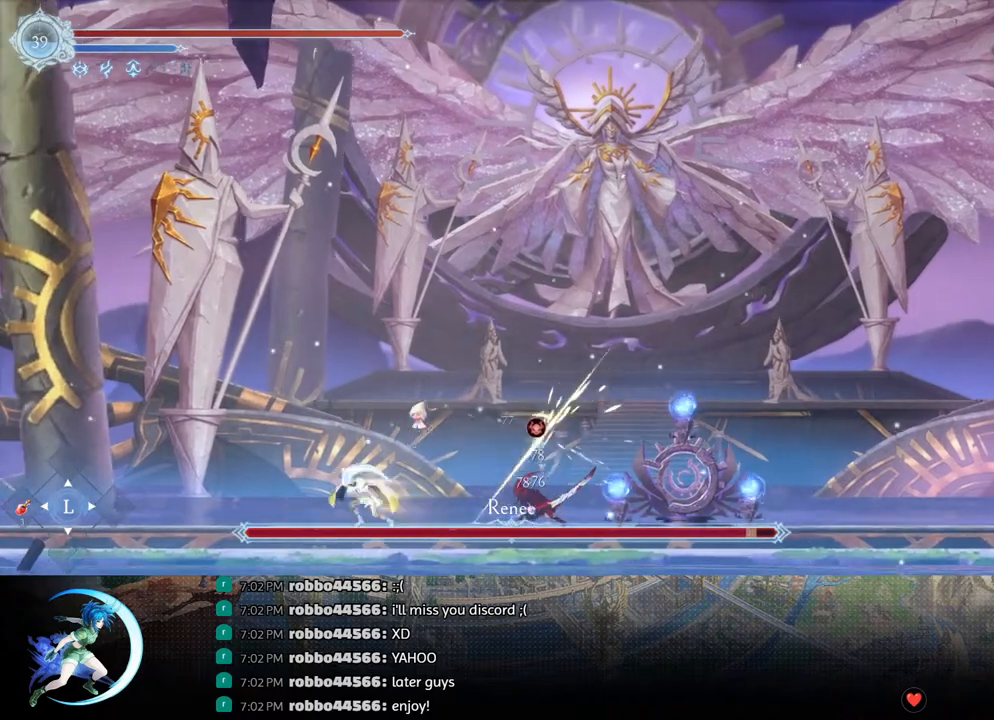
{"buttons": ["DPAD_RIGHT"], "left_stick": "center", "right_stick": "center", "events": [[17, "DPAD_LEFT", "up"], [33, "DPAD_LEFT", "down"], [83, "DPAD_DOWN", "up"], [150, "R1", "up"], [467, "DPAD_LEFT", "up"], [500, "DPAD_RIGHT", "down"]]}
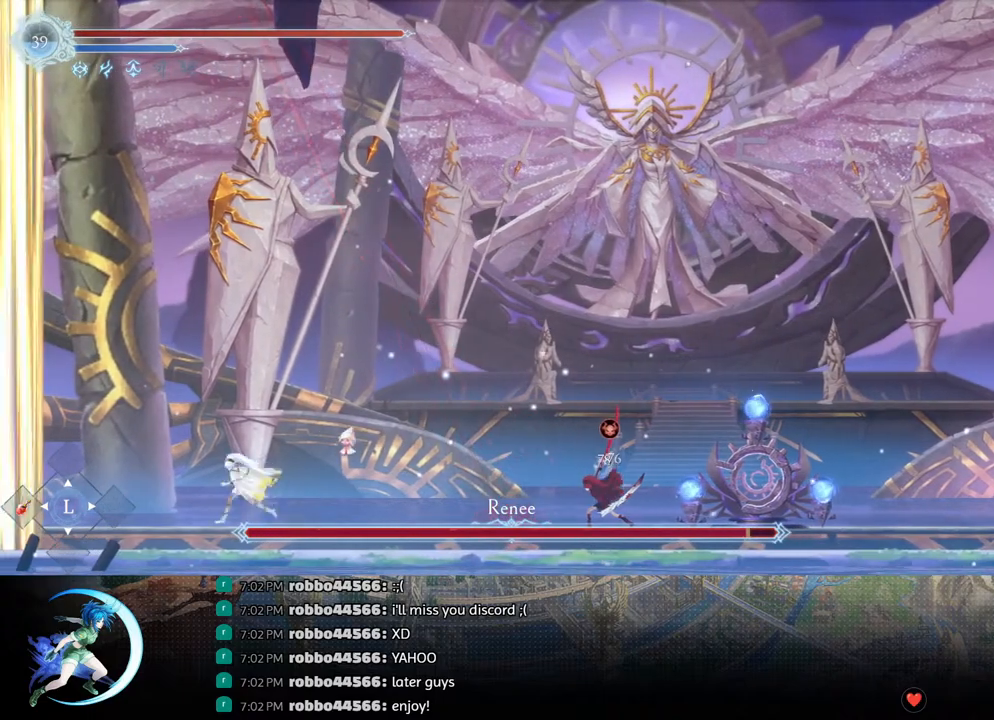
{"buttons": ["SQUARE", "DPAD_RIGHT"], "left_stick": "center", "right_stick": "center", "events": [[267, "CROSS", "down"], [350, "CROSS", "up"], [450, "SQUARE", "down"]]}
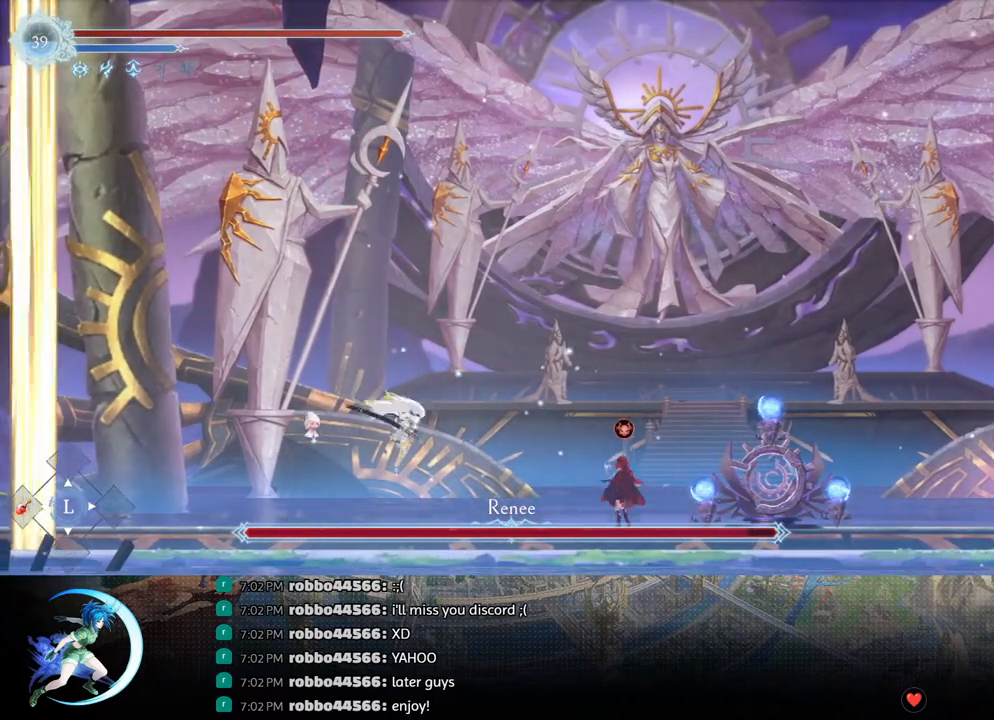
{"buttons": ["DPAD_LEFT"], "left_stick": "center", "right_stick": "center", "events": [[33, "SQUARE", "up"], [333, "DPAD_RIGHT", "up"], [433, "DPAD_LEFT", "down"]]}
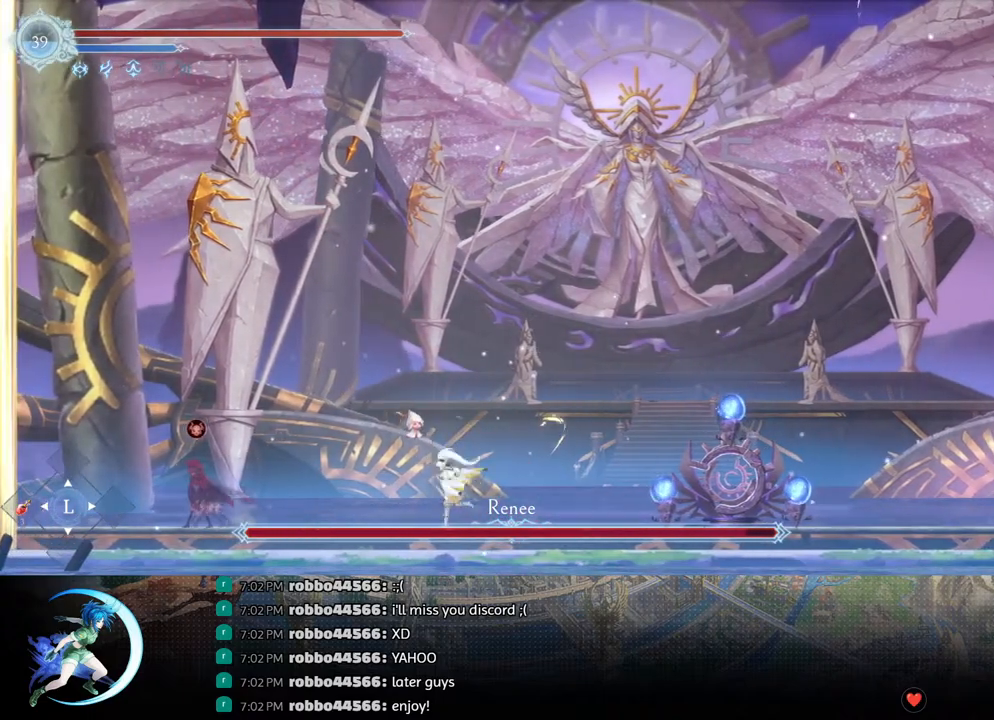
{"buttons": [], "left_stick": "center", "right_stick": "center", "events": [[33, "CROSS", "down"], [117, "CROSS", "up"], [200, "SQUARE", "down"], [300, "SQUARE", "up"], [500, "DPAD_LEFT", "up"]]}
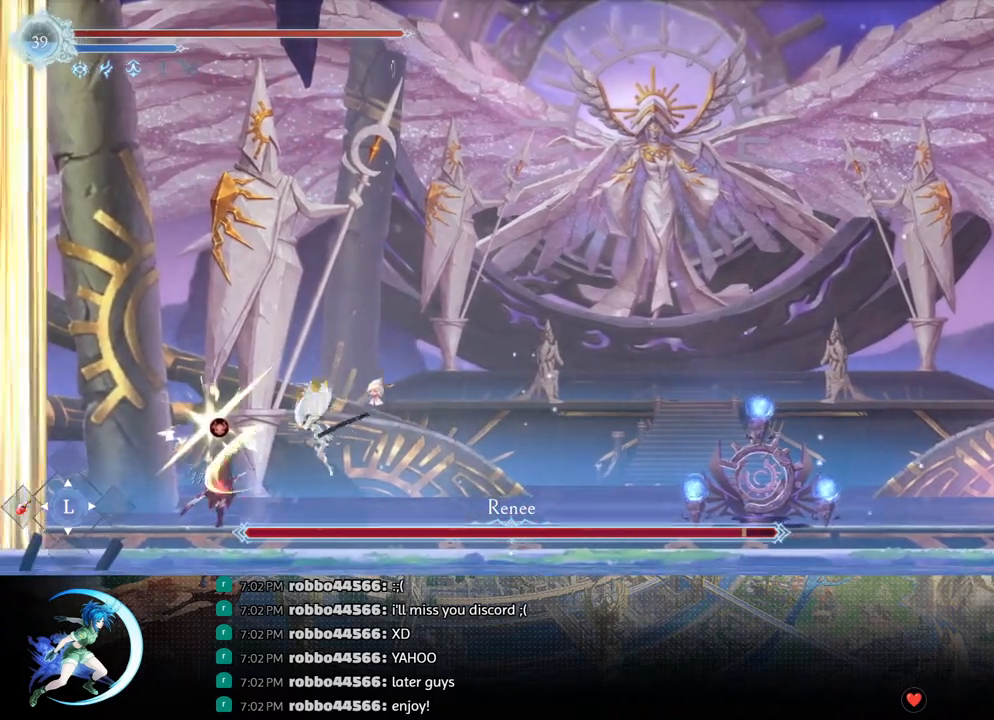
{"buttons": ["DPAD_RIGHT"], "left_stick": "center", "right_stick": "center", "events": [[83, "DPAD_RIGHT", "down"], [150, "R1", "down"], [317, "R1", "up"]]}
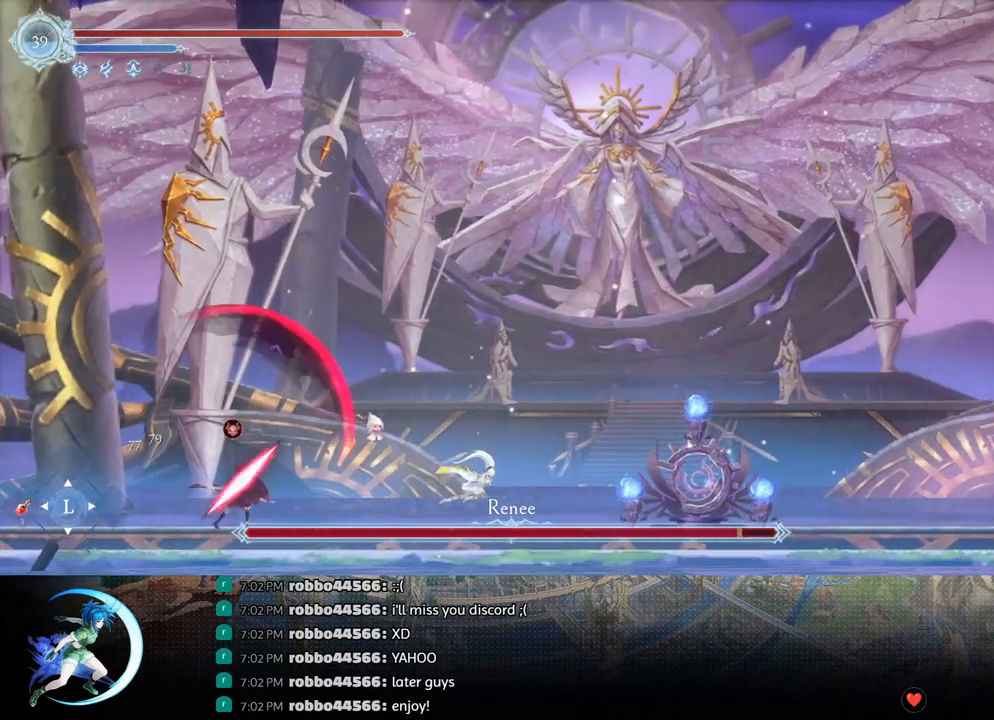
{"buttons": ["SQUARE", "DPAD_LEFT"], "left_stick": "center", "right_stick": "center", "events": [[283, "DPAD_RIGHT", "up"], [300, "DPAD_LEFT", "down"], [367, "CROSS", "down"], [433, "CROSS", "up"], [483, "SQUARE", "down"]]}
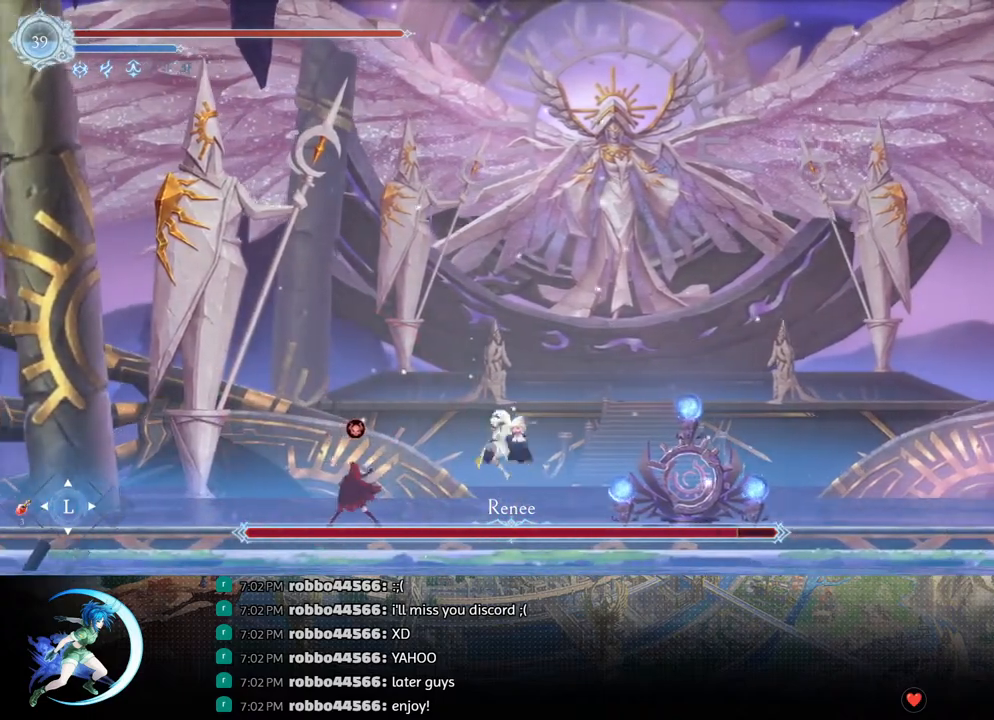
{"buttons": ["SQUARE"], "left_stick": "center", "right_stick": "center", "events": [[67, "SQUARE", "up"], [267, "DPAD_LEFT", "up"], [333, "CROSS", "down"], [417, "CROSS", "up"], [467, "SQUARE", "down"]]}
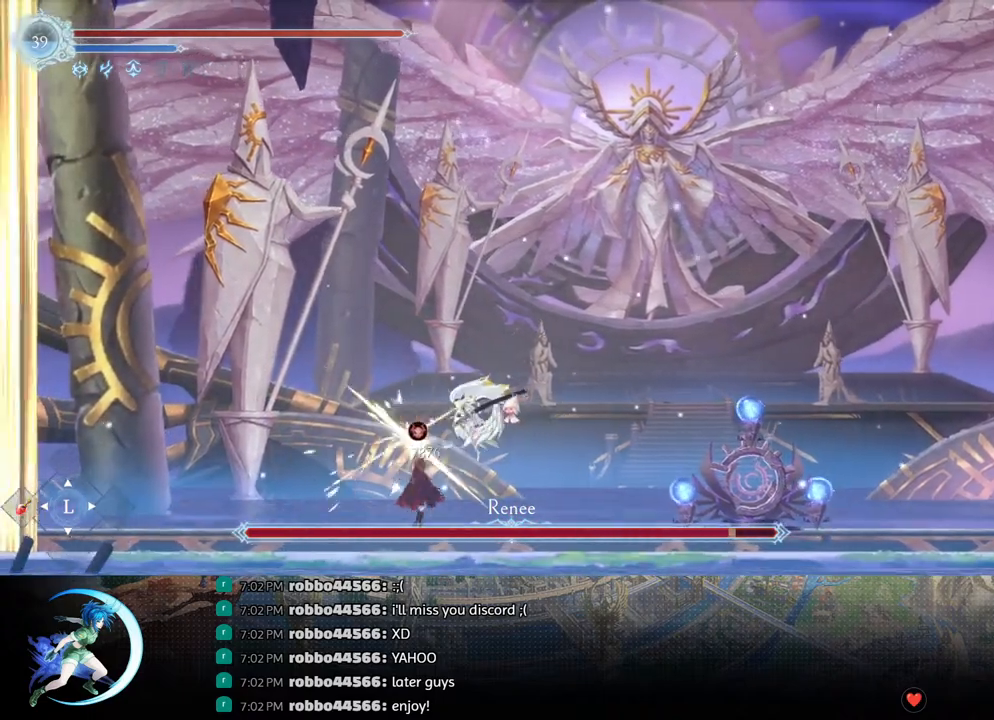
{"buttons": ["DPAD_RIGHT"], "left_stick": "center", "right_stick": "center", "events": [[50, "SQUARE", "up"], [433, "DPAD_RIGHT", "down"]]}
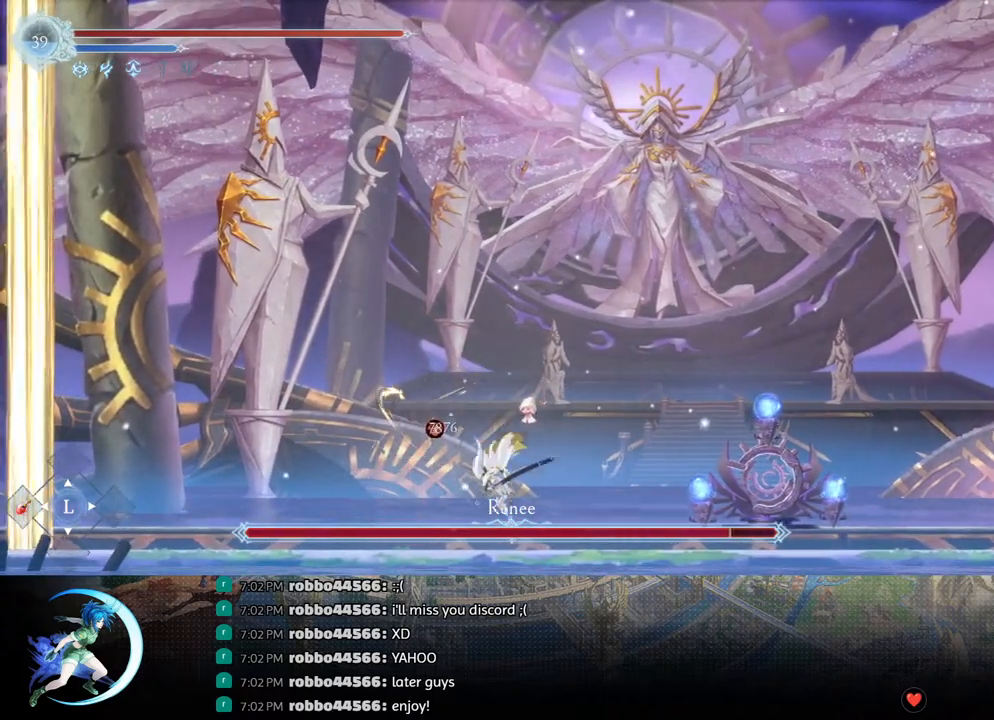
{"buttons": [], "left_stick": "center", "right_stick": "center", "events": [[33, "DPAD_RIGHT", "up"], [100, "DPAD_RIGHT", "down"], [217, "DPAD_RIGHT", "up"], [350, "DPAD_RIGHT", "down"], [450, "DPAD_RIGHT", "up"]]}
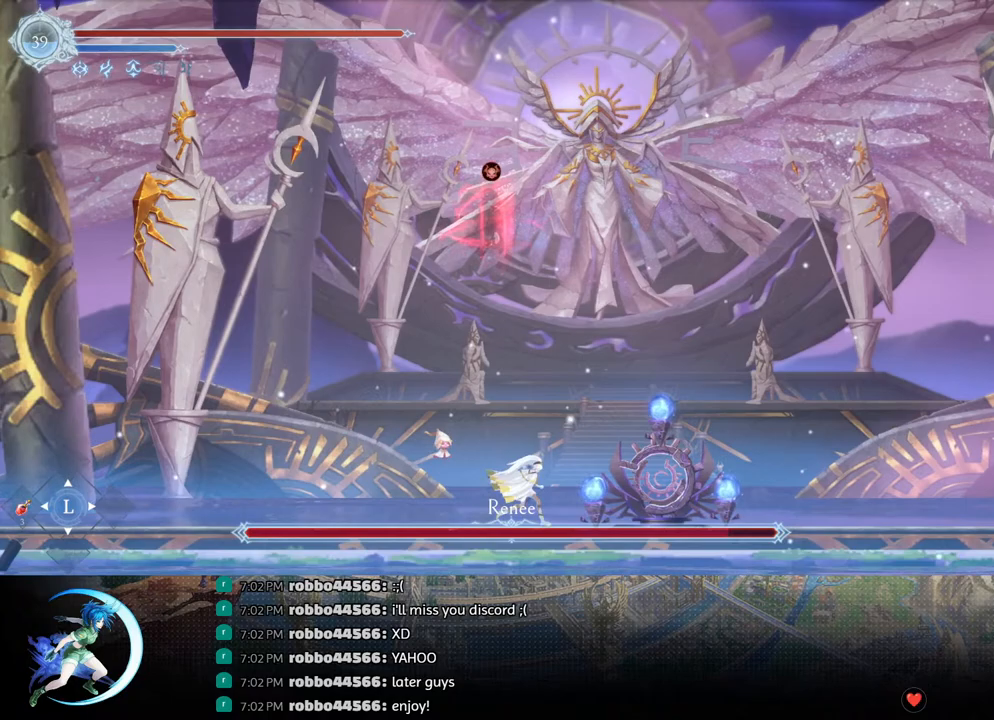
{"buttons": [], "left_stick": "center", "right_stick": "center", "events": [[383, "CROSS", "down"], [433, "DPAD_LEFT", "down"], [450, "CROSS", "up"], [483, "DPAD_LEFT", "up"]]}
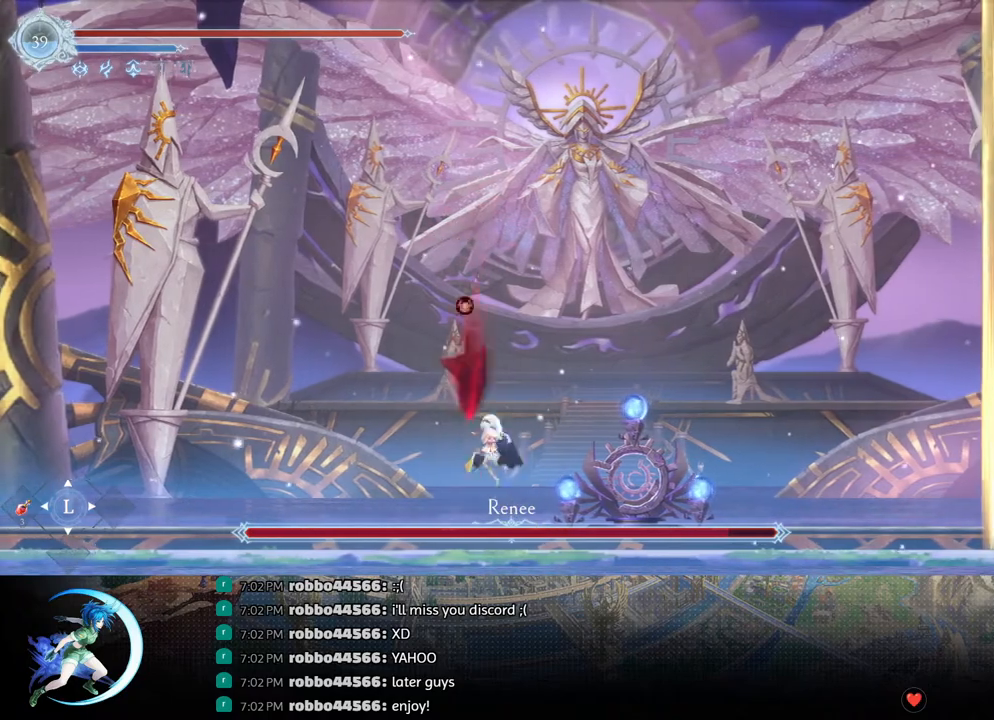
{"buttons": ["CROSS"], "left_stick": "center", "right_stick": "center", "events": [[33, "SQUARE", "down"], [83, "SQUARE", "up"], [400, "DPAD_RIGHT", "down"], [450, "CROSS", "down"], [500, "DPAD_RIGHT", "up"]]}
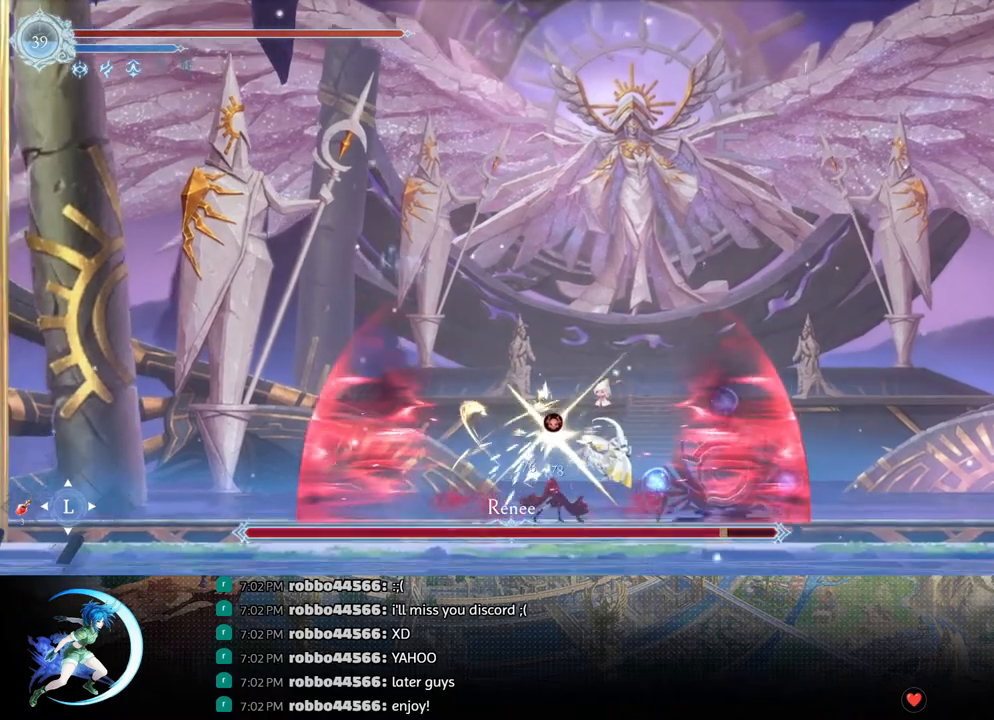
{"buttons": [], "left_stick": "center", "right_stick": "center", "events": [[67, "CROSS", "up"], [367, "DPAD_LEFT", "down"], [433, "DPAD_LEFT", "up"], [433, "SQUARE", "down"], [500, "SQUARE", "up"]]}
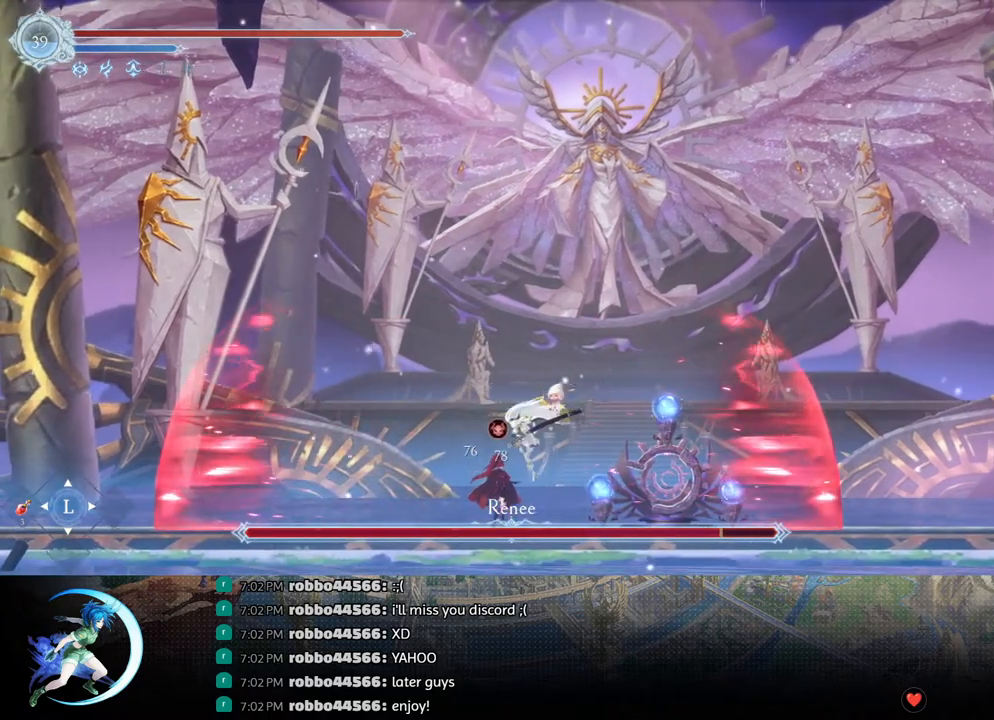
{"buttons": ["DPAD_LEFT"], "left_stick": "center", "right_stick": "center", "events": [[367, "DPAD_RIGHT", "down"], [417, "CROSS", "down"], [450, "DPAD_RIGHT", "up"], [483, "CROSS", "up"], [483, "DPAD_LEFT", "down"]]}
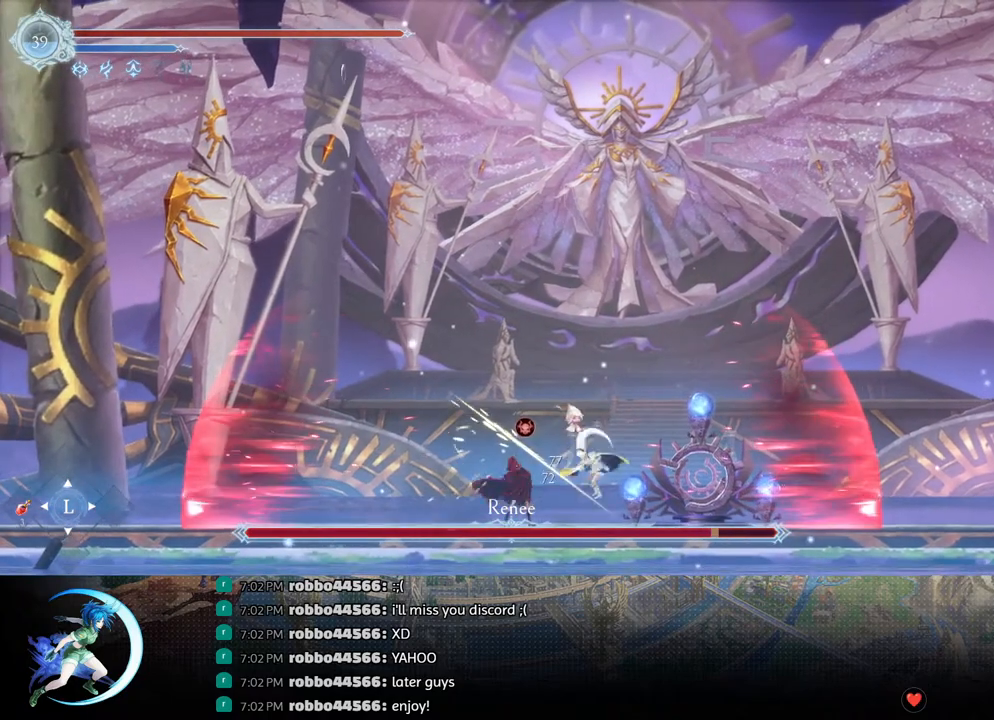
{"buttons": ["DPAD_RIGHT"], "left_stick": "center", "right_stick": "center", "events": [[17, "SQUARE", "down"], [67, "DPAD_LEFT", "up"], [117, "SQUARE", "up"], [433, "DPAD_RIGHT", "down"]]}
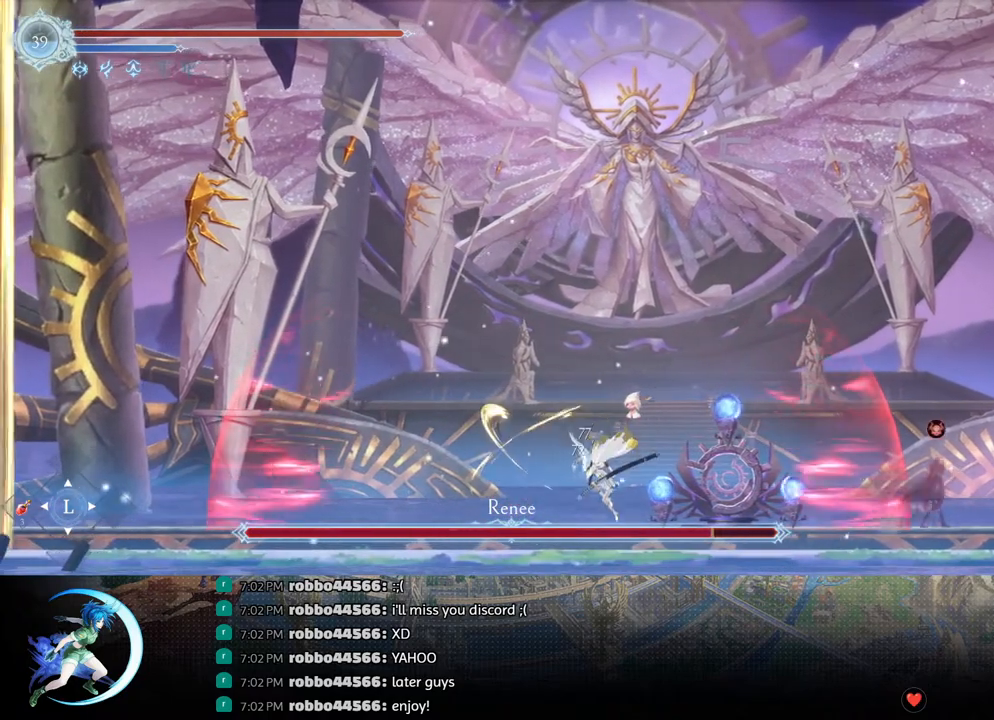
{"buttons": ["DPAD_RIGHT"], "left_stick": "center", "right_stick": "center", "events": [[150, "CROSS", "down"], [267, "CROSS", "up"], [350, "SQUARE", "down"], [450, "SQUARE", "up"]]}
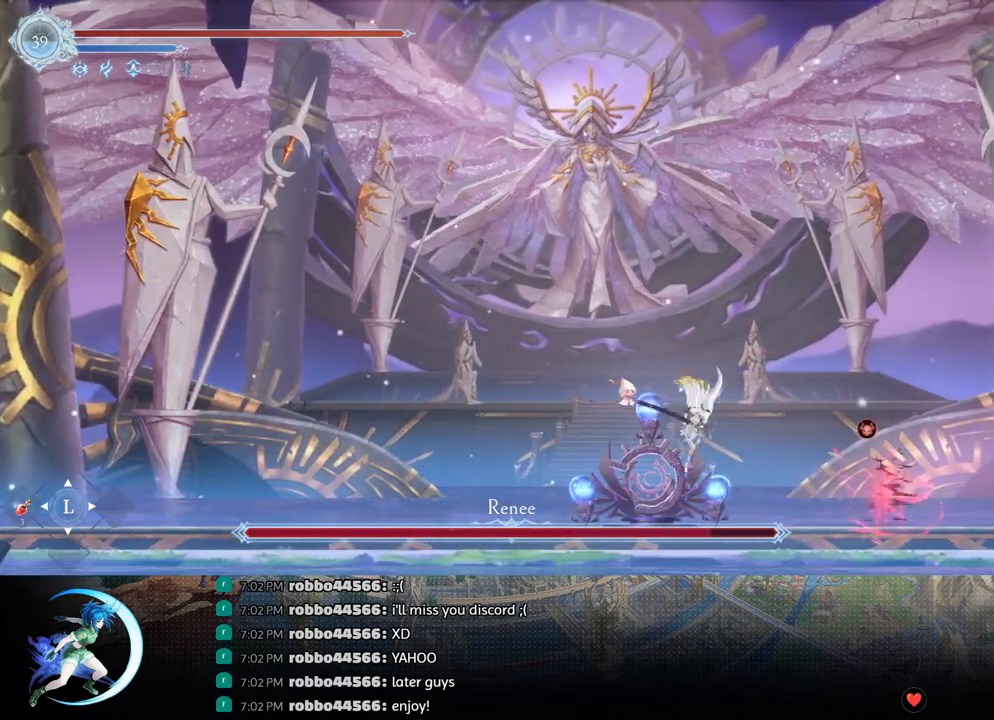
{"buttons": ["DPAD_LEFT"], "left_stick": "center", "right_stick": "center", "events": [[117, "DPAD_RIGHT", "up"], [167, "DPAD_LEFT", "down"], [217, "R1", "down"], [367, "R1", "up"]]}
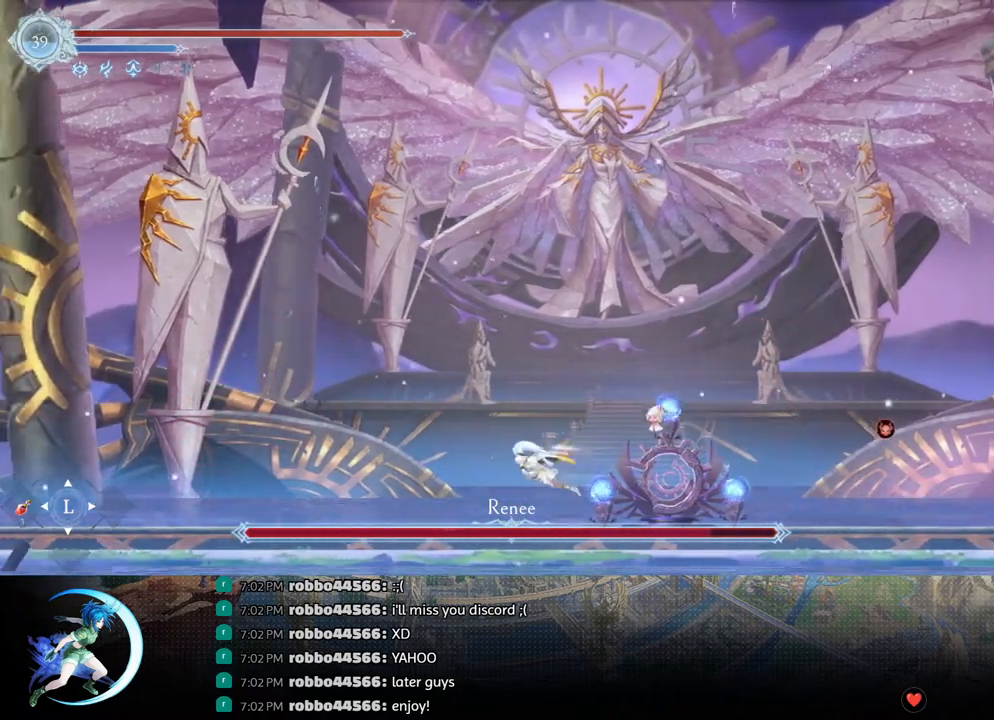
{"buttons": [], "left_stick": "center", "right_stick": "center", "events": [[133, "DPAD_LEFT", "up"]]}
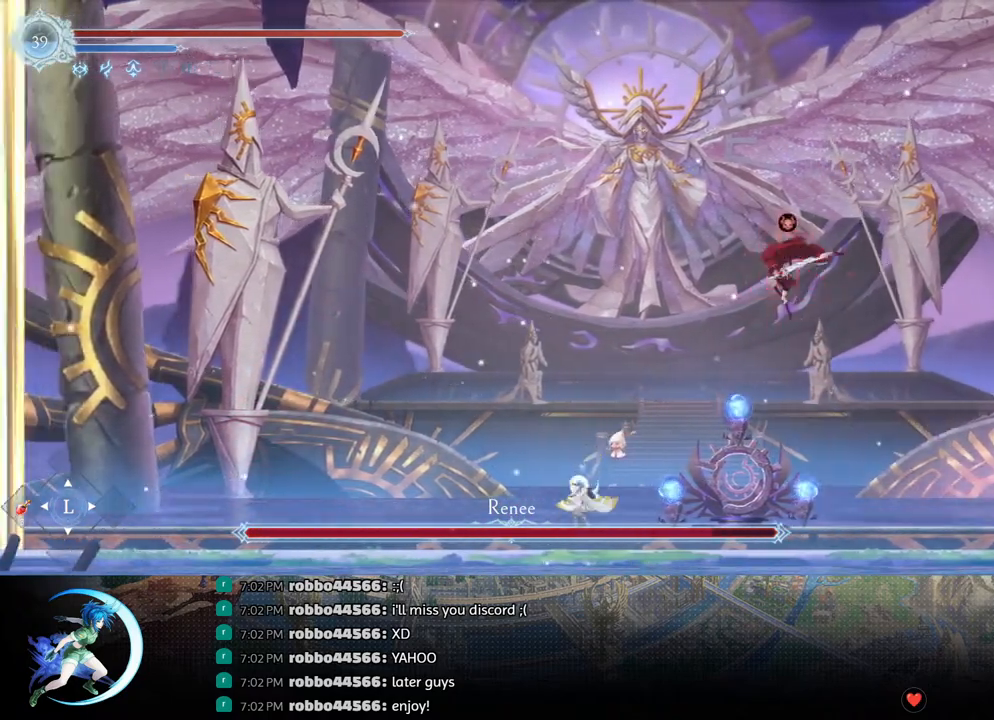
{"buttons": ["DPAD_RIGHT"], "left_stick": "center", "right_stick": "center", "events": [[33, "DPAD_RIGHT", "down"], [150, "DPAD_DOWN", "down"], [167, "R1", "down"], [233, "R1", "up"], [250, "R1", "down"], [367, "R1", "up"], [467, "DPAD_DOWN", "up"]]}
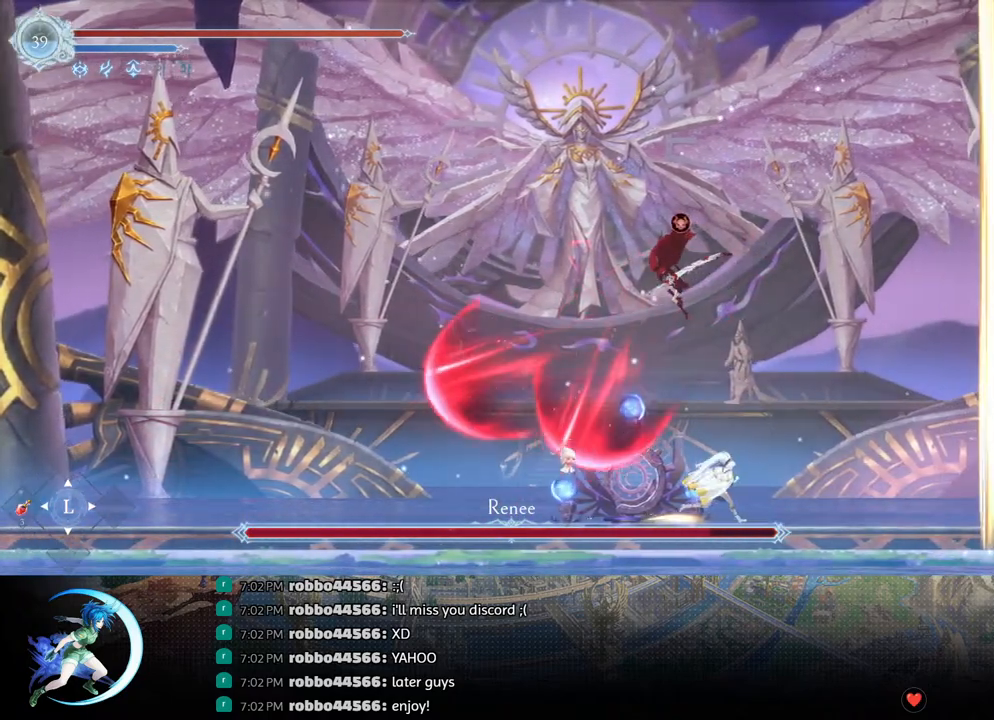
{"buttons": [], "left_stick": "center", "right_stick": "center", "events": [[83, "DPAD_RIGHT", "up"], [250, "CROSS", "down"], [317, "DPAD_LEFT", "down"], [333, "CROSS", "up"], [383, "DPAD_LEFT", "up"], [400, "SQUARE", "down"], [467, "SQUARE", "up"]]}
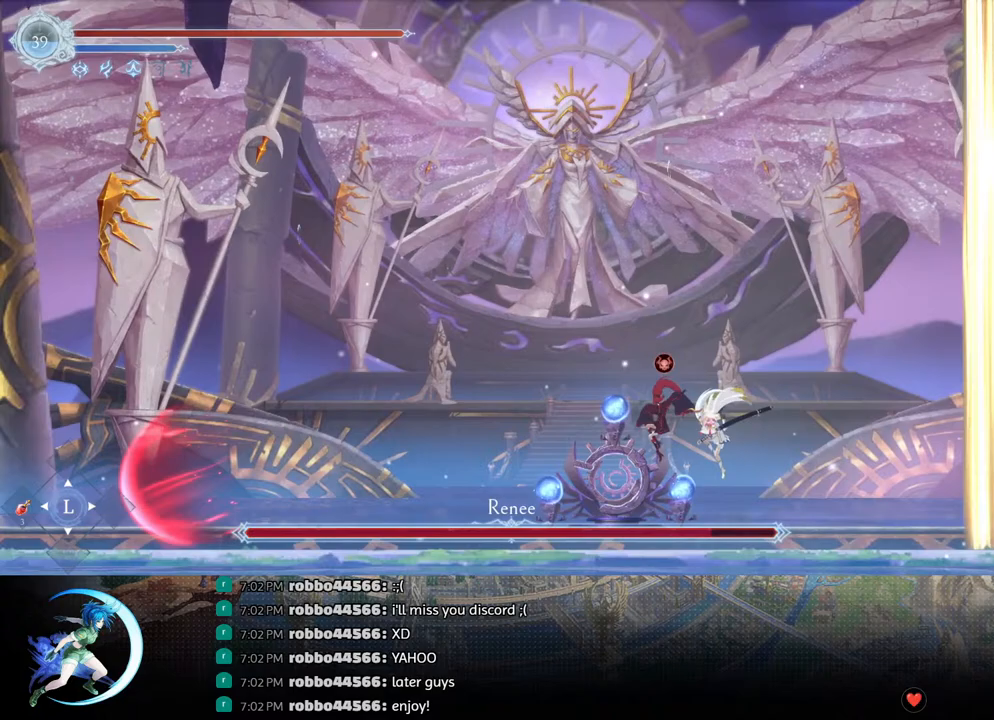
{"buttons": [], "left_stick": "center", "right_stick": "center", "events": [[267, "CROSS", "down"], [350, "CROSS", "up"], [417, "SQUARE", "down"], [483, "SQUARE", "up"]]}
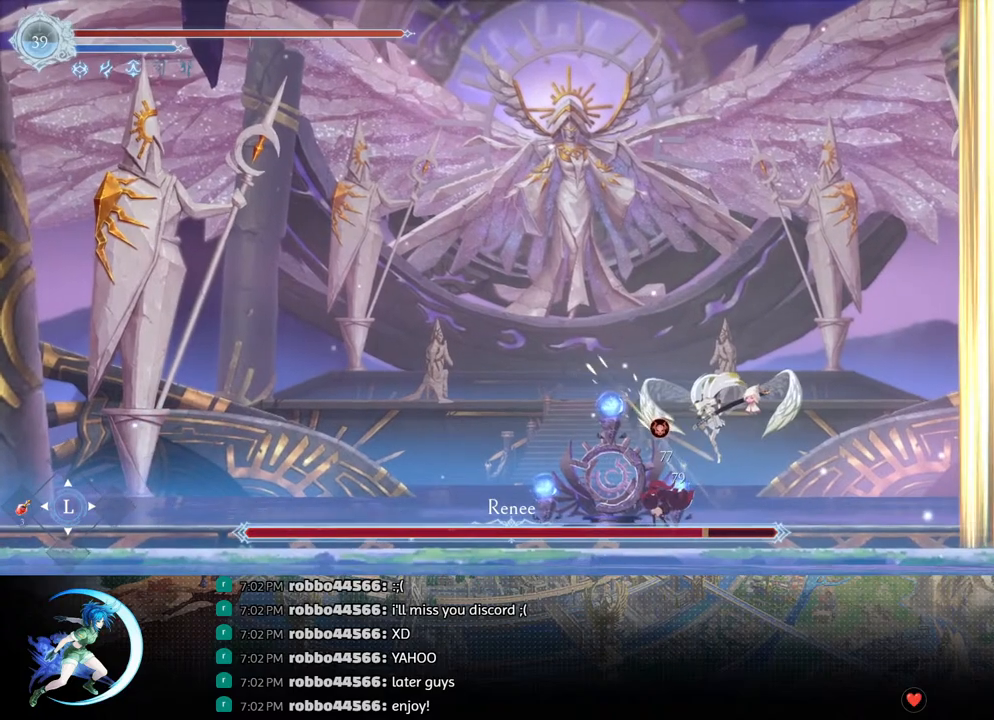
{"buttons": ["CROSS"], "left_stick": "center", "right_stick": "center", "events": [[233, "DPAD_DOWN", "down"], [283, "CROSS", "down"], [350, "DPAD_DOWN", "up"], [367, "CROSS", "up"], [433, "CROSS", "down"]]}
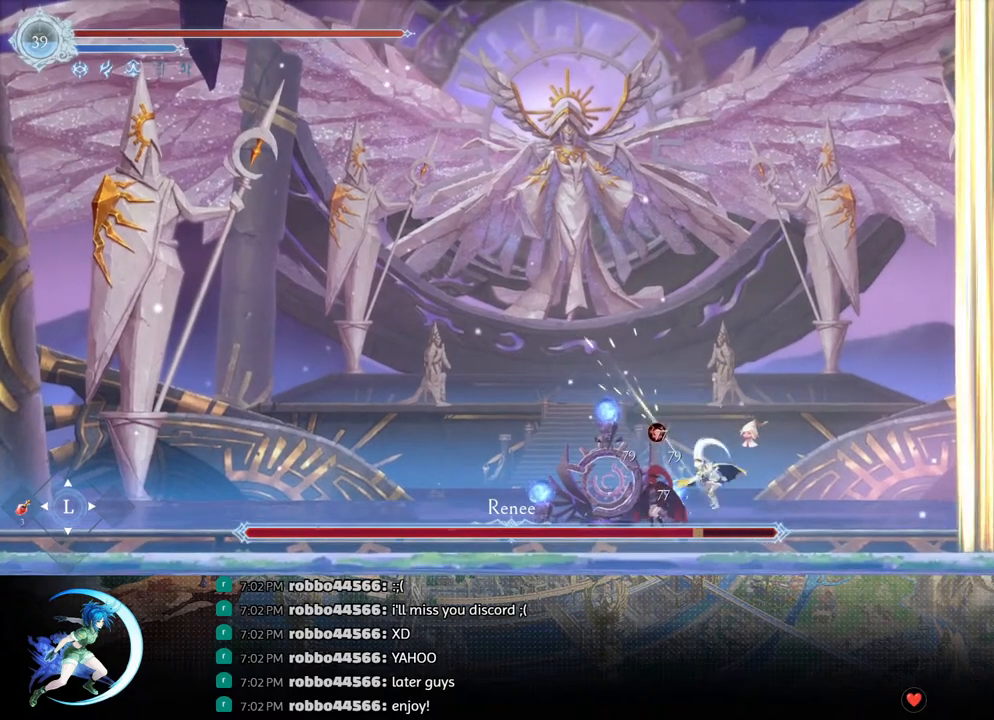
{"buttons": ["R1", "DPAD_LEFT"], "left_stick": "center", "right_stick": "center", "events": [[17, "CROSS", "up"], [83, "SQUARE", "down"], [167, "SQUARE", "up"], [433, "DPAD_LEFT", "down"], [483, "R1", "down"]]}
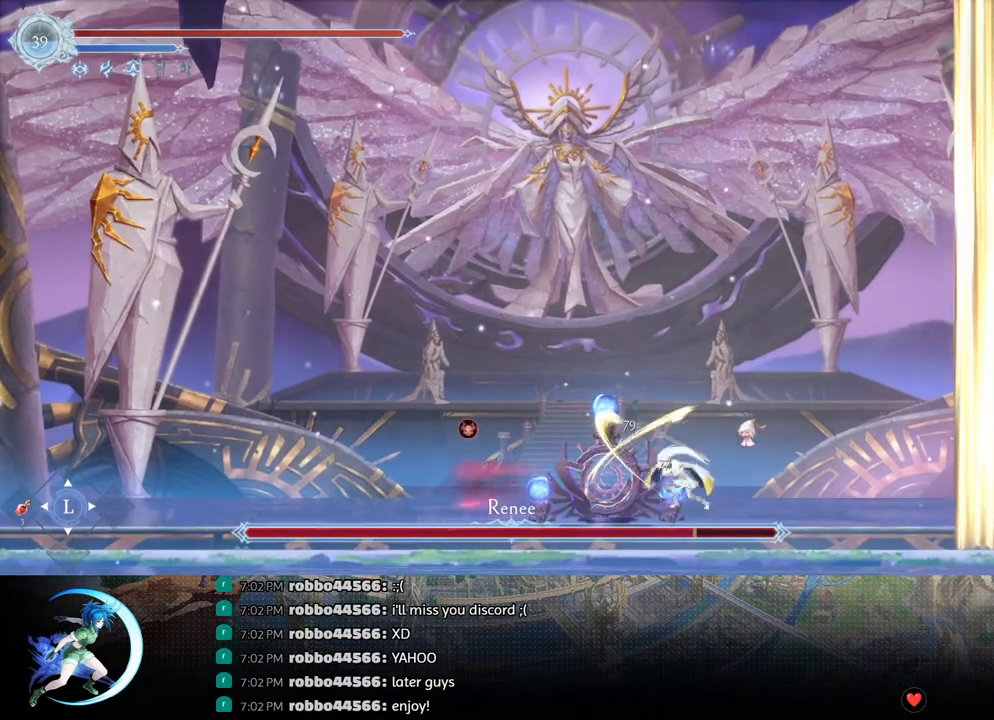
{"buttons": ["CROSS"], "left_stick": "center", "right_stick": "center", "events": [[100, "R1", "up"], [317, "DPAD_LEFT", "up"], [483, "CROSS", "down"]]}